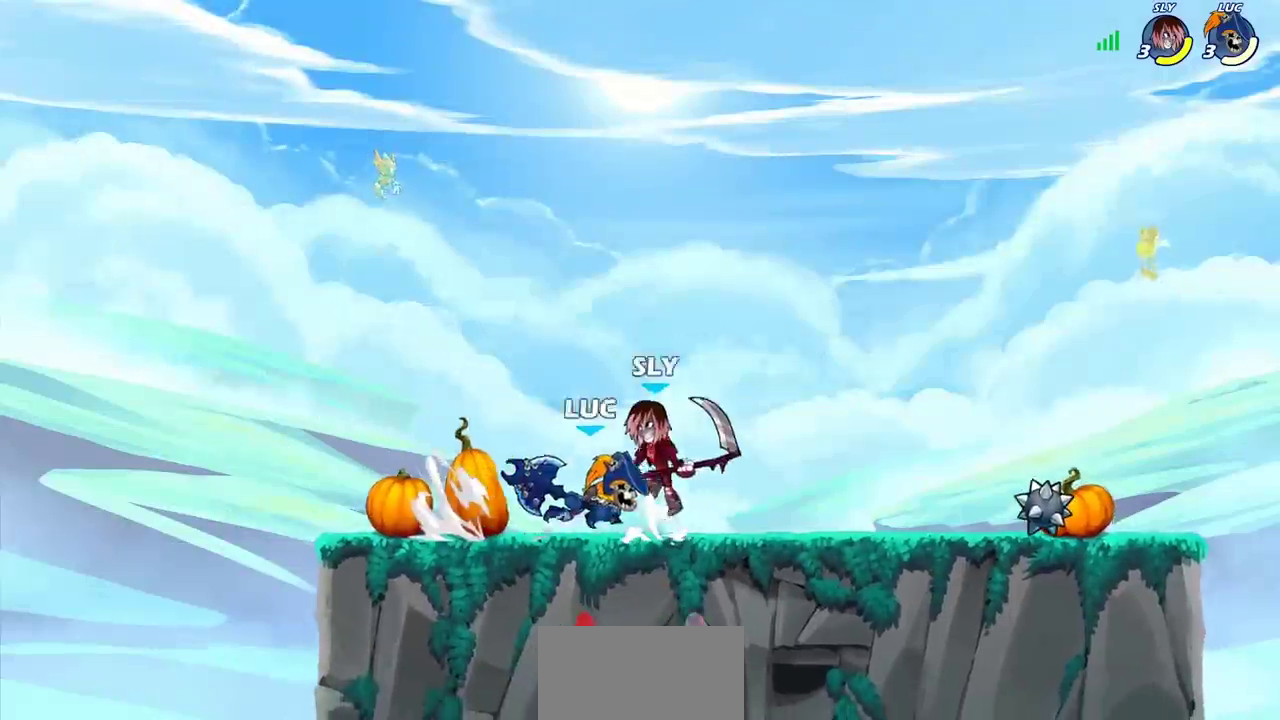
Gameplay with a controller (PlayStation layout); each line is a JSON object with the inputs held at the frame after it (dt_ms = milliseconds from this image to that frame). "events" lists button and stick changes between this image and that frame as [ms after this image, input, new state], when the widget could be followed in between. This document gives stick clicks only as held states, not as events. Not read: R3 right_stick.
{"dt_ms": 500, "buttons": [], "left_stick": "right", "events": []}
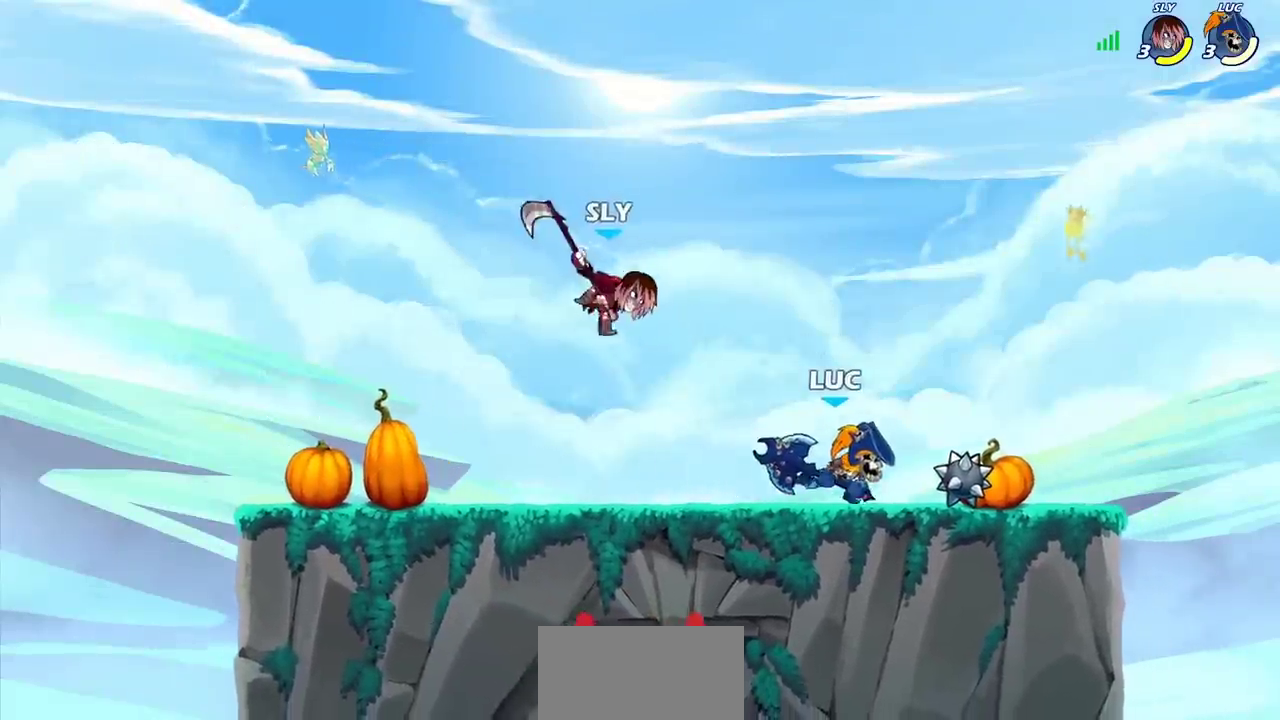
{"dt_ms": 400, "buttons": [], "left_stick": "left", "events": [[217, "left_stick", "left"], [300, "SQUARE", "down"], [383, "SQUARE", "up"]]}
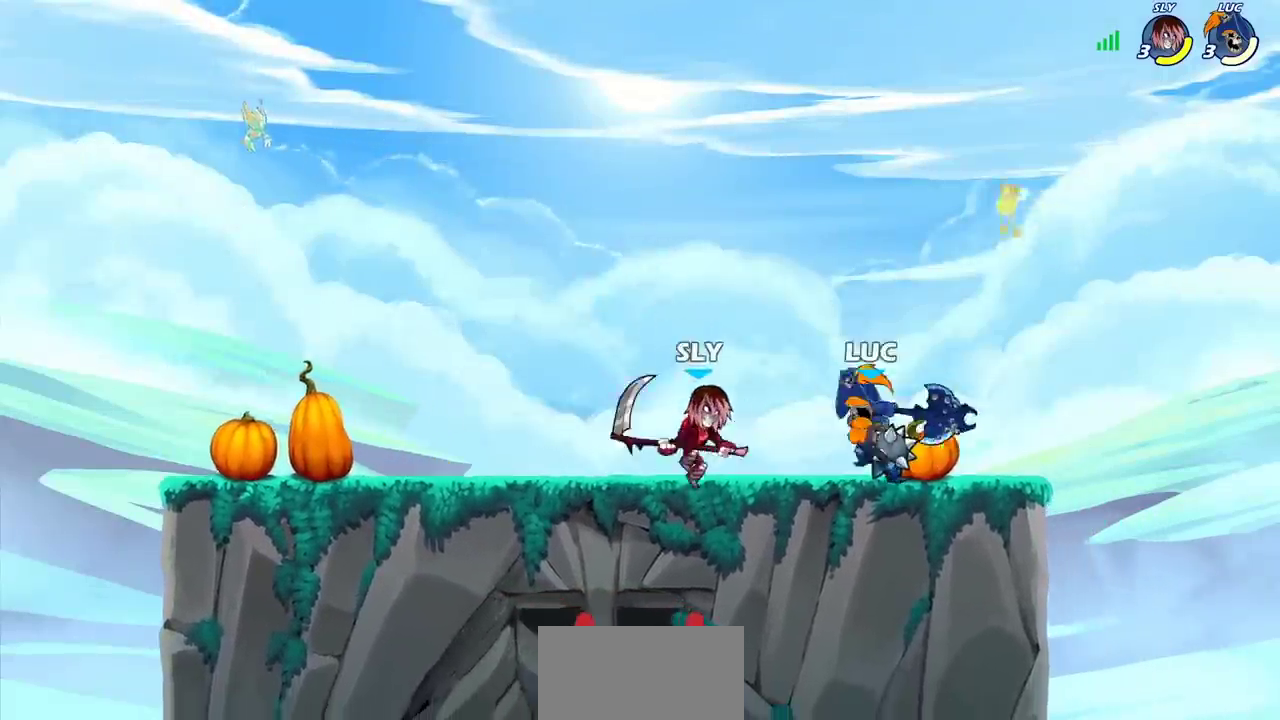
{"dt_ms": 500, "buttons": [], "left_stick": "right", "events": [[100, "left_stick", "center"], [333, "CROSS", "down"], [350, "SQUARE", "down"], [400, "CROSS", "up"], [417, "SQUARE", "up"], [500, "left_stick", "right"]]}
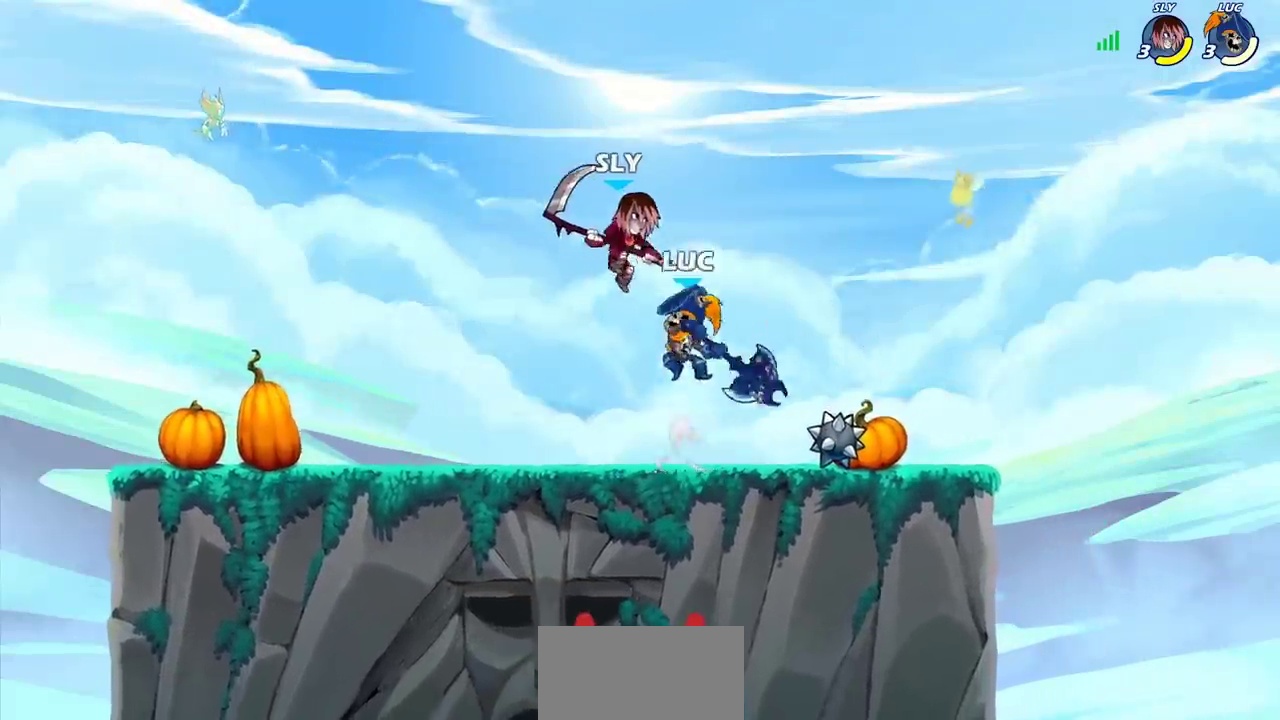
{"dt_ms": 400, "buttons": [], "left_stick": "left", "events": [[150, "left_stick", "center"], [200, "left_stick", "left"]]}
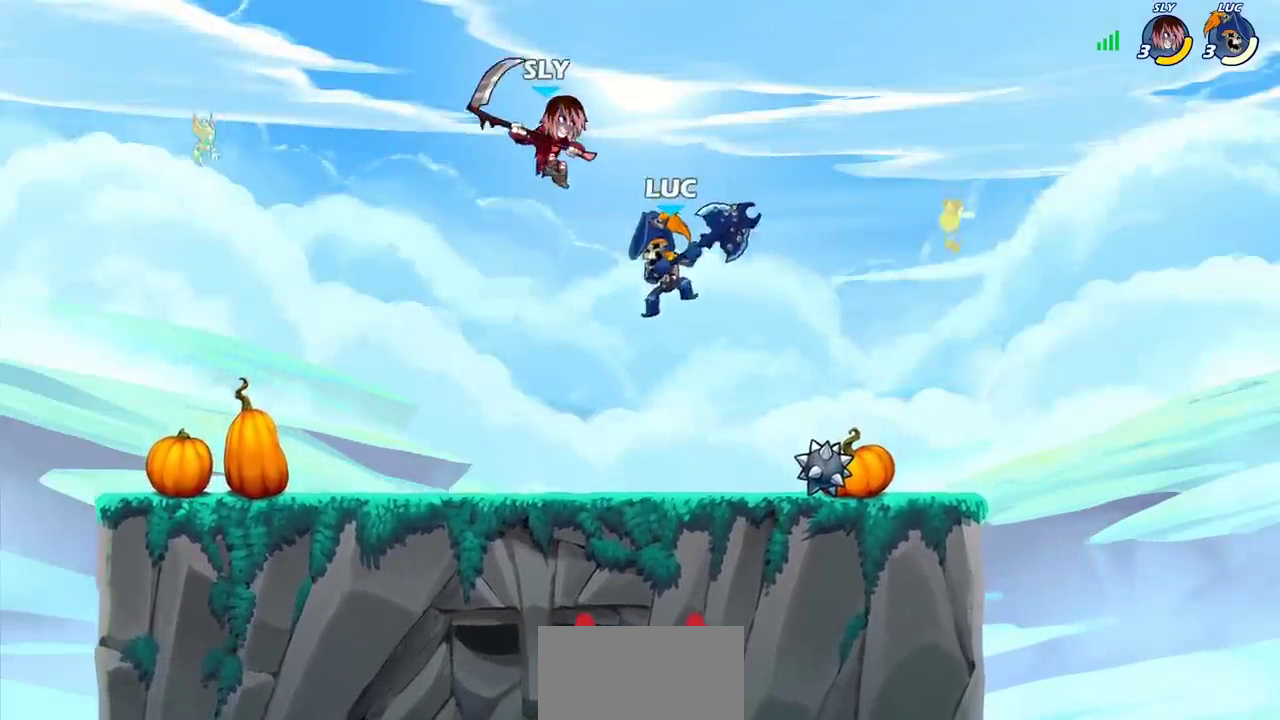
{"dt_ms": 500, "buttons": [], "left_stick": "center", "events": [[33, "CROSS", "down"], [50, "left_stick", "down-left"], [83, "CIRCLE", "down"], [83, "CROSS", "up"], [150, "CIRCLE", "up"], [167, "left_stick", "center"]]}
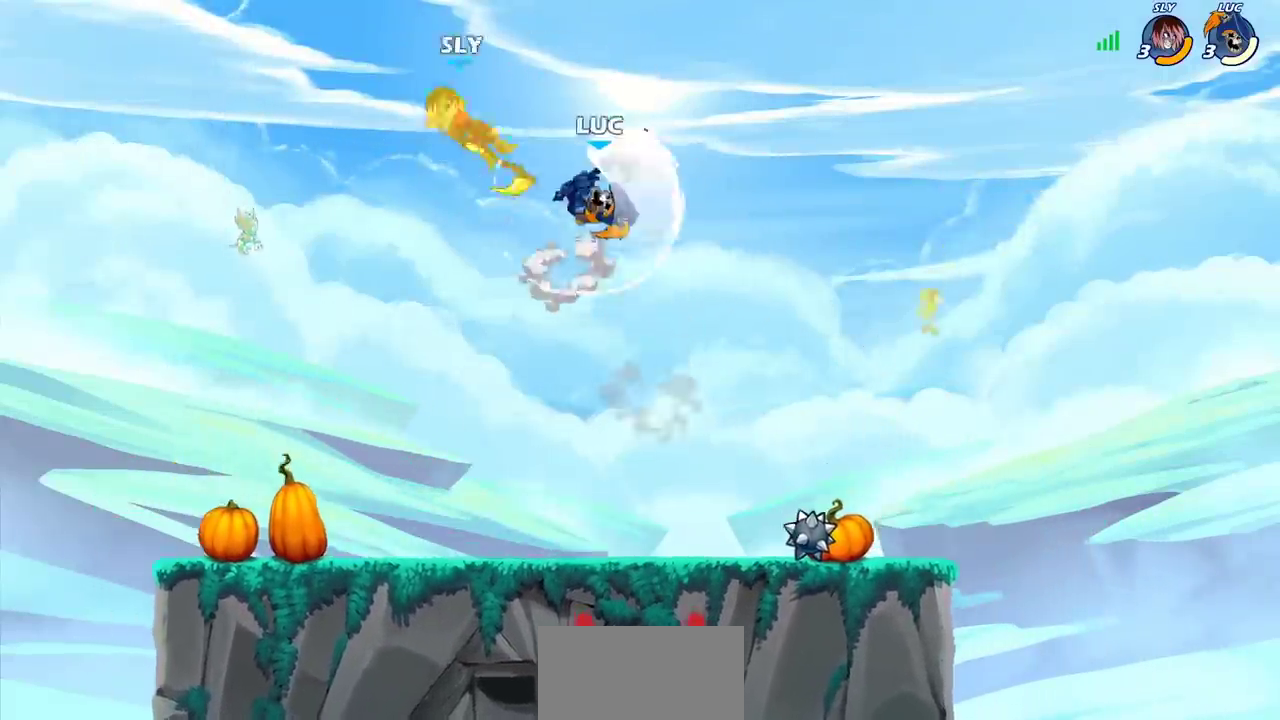
{"dt_ms": 700, "buttons": ["CIRCLE"], "left_stick": "left", "events": [[250, "left_stick", "left"], [517, "left_stick", "center"], [583, "R1", "down"], [583, "left_stick", "left"], [650, "CIRCLE", "down"], [667, "R1", "up"]]}
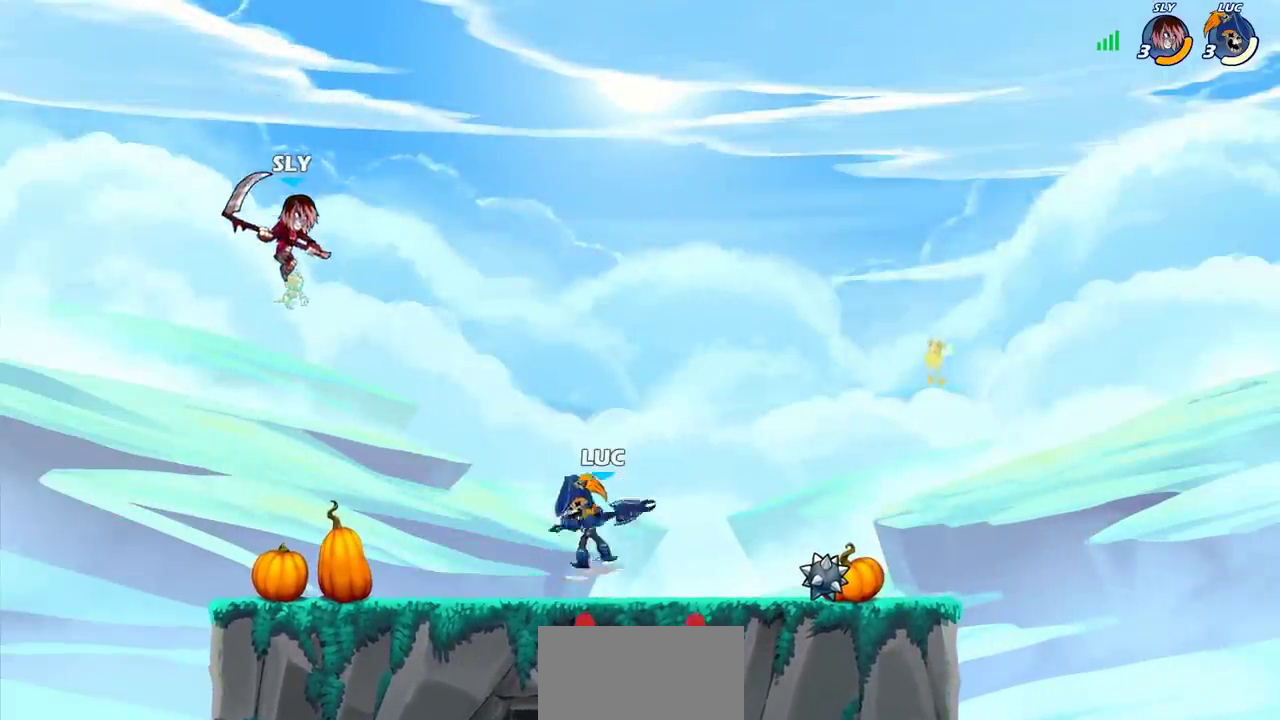
{"dt_ms": 500, "buttons": [], "left_stick": "center", "events": [[17, "CIRCLE", "up"], [33, "left_stick", "center"]]}
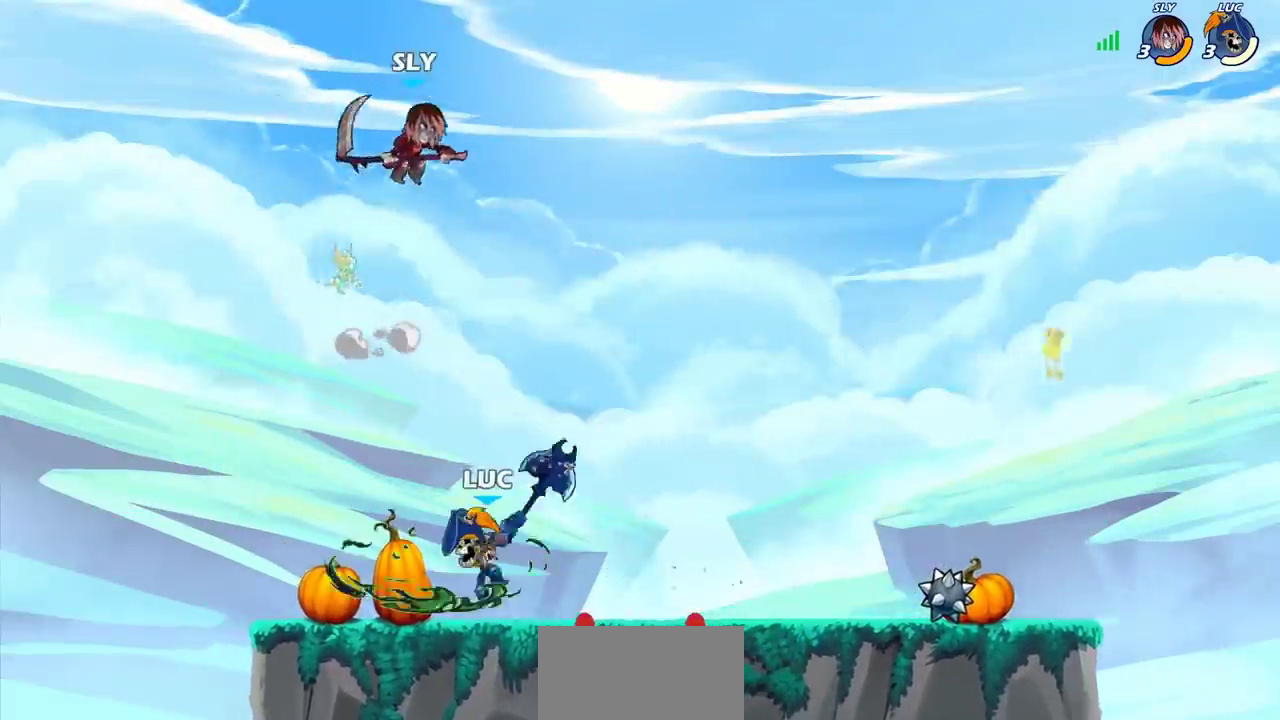
{"dt_ms": 600, "buttons": [], "left_stick": "center", "events": [[233, "left_stick", "down"], [333, "SQUARE", "down"], [417, "SQUARE", "up"], [533, "left_stick", "center"]]}
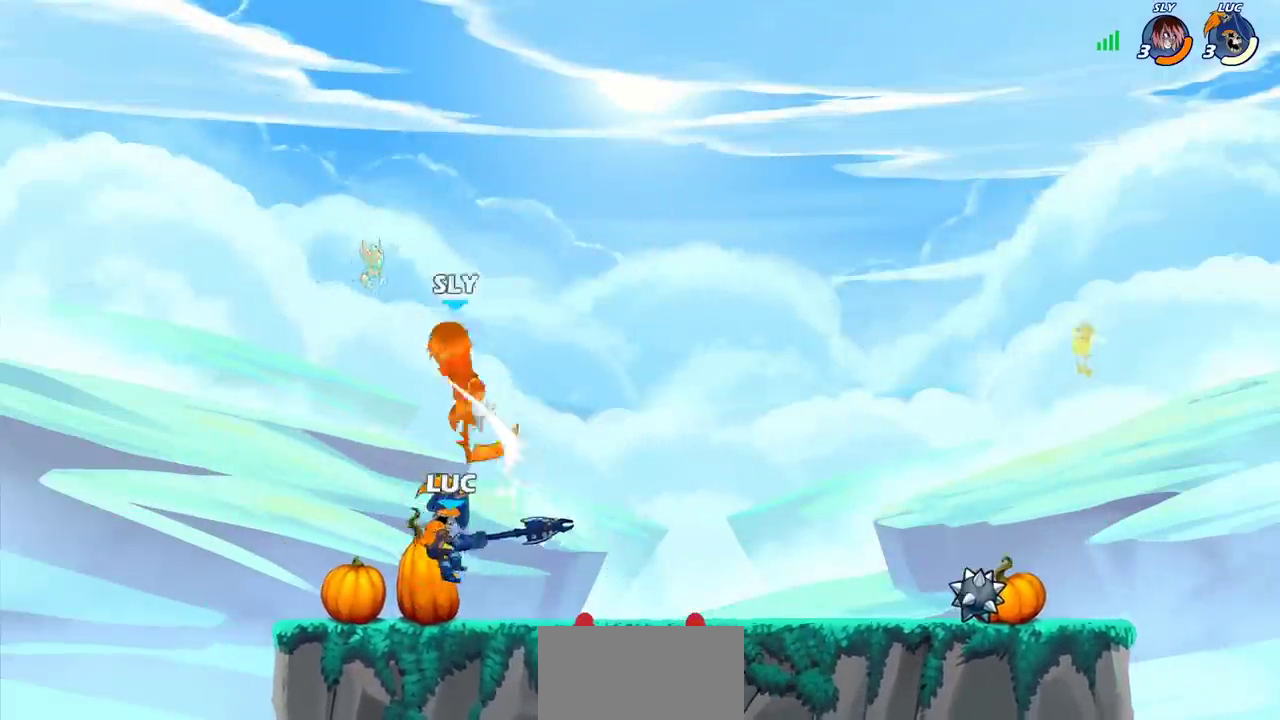
{"dt_ms": 400, "buttons": ["CIRCLE"], "left_stick": "center", "events": [[300, "CROSS", "down"], [350, "CROSS", "up"], [367, "CIRCLE", "down"]]}
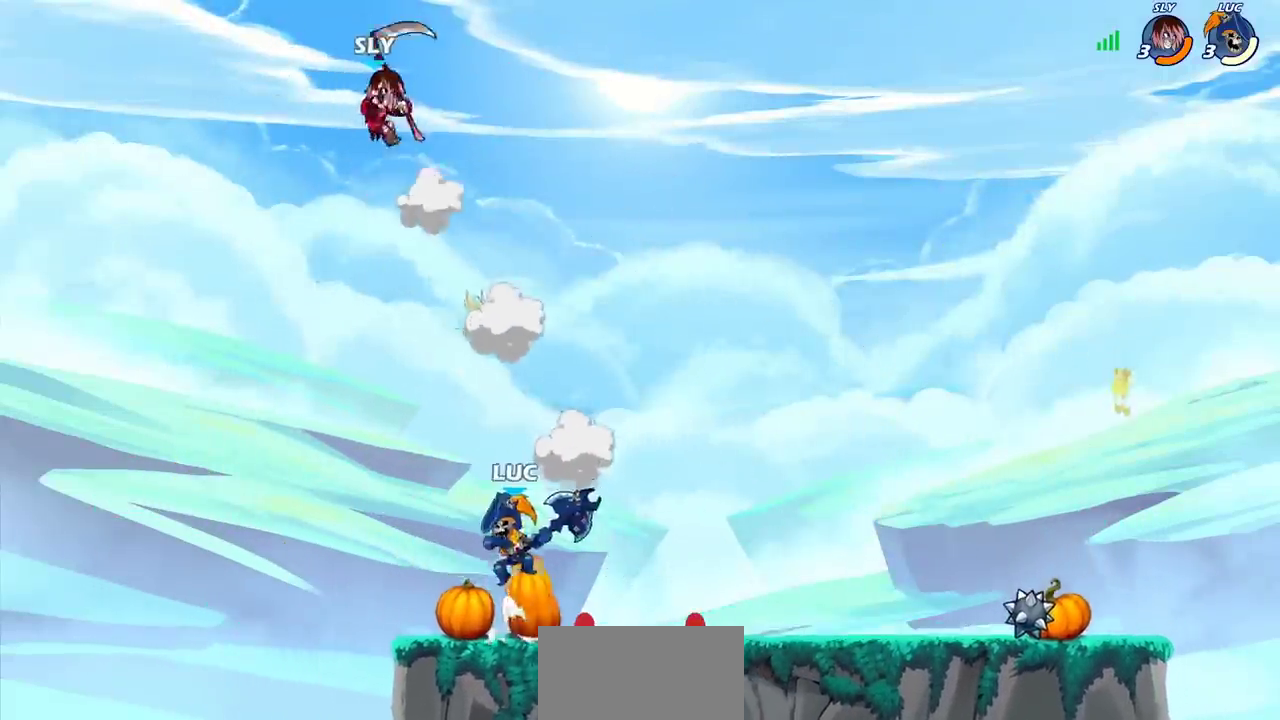
{"dt_ms": 500, "buttons": [], "left_stick": "center", "events": [[100, "CIRCLE", "up"], [133, "L1", "down"], [183, "L1", "up"], [200, "left_stick", "right"], [267, "L1", "down"], [417, "left_stick", "center"], [467, "L1", "up"]]}
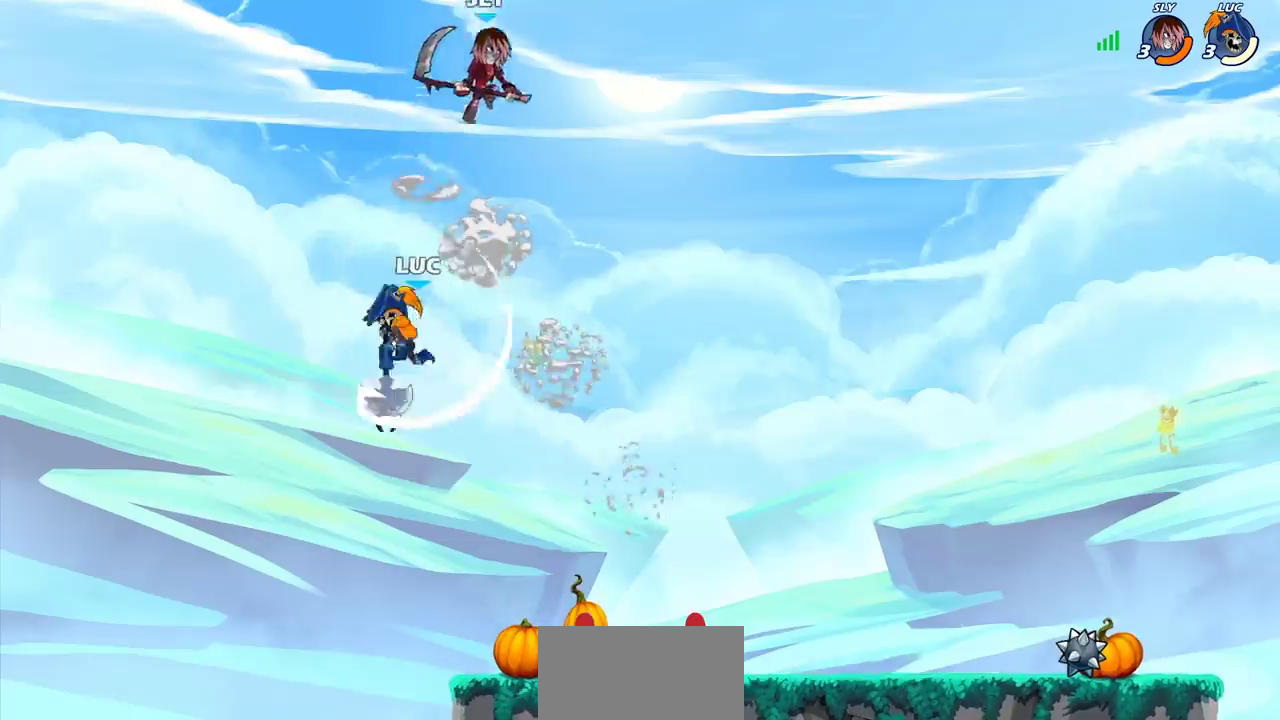
{"dt_ms": 600, "buttons": [], "left_stick": "up-left", "events": [[33, "left_stick", "right"], [367, "left_stick", "down-left"], [417, "SQUARE", "down"], [467, "L1", "down"], [500, "SQUARE", "up"], [533, "L1", "up"], [533, "left_stick", "up"], [600, "left_stick", "up-left"]]}
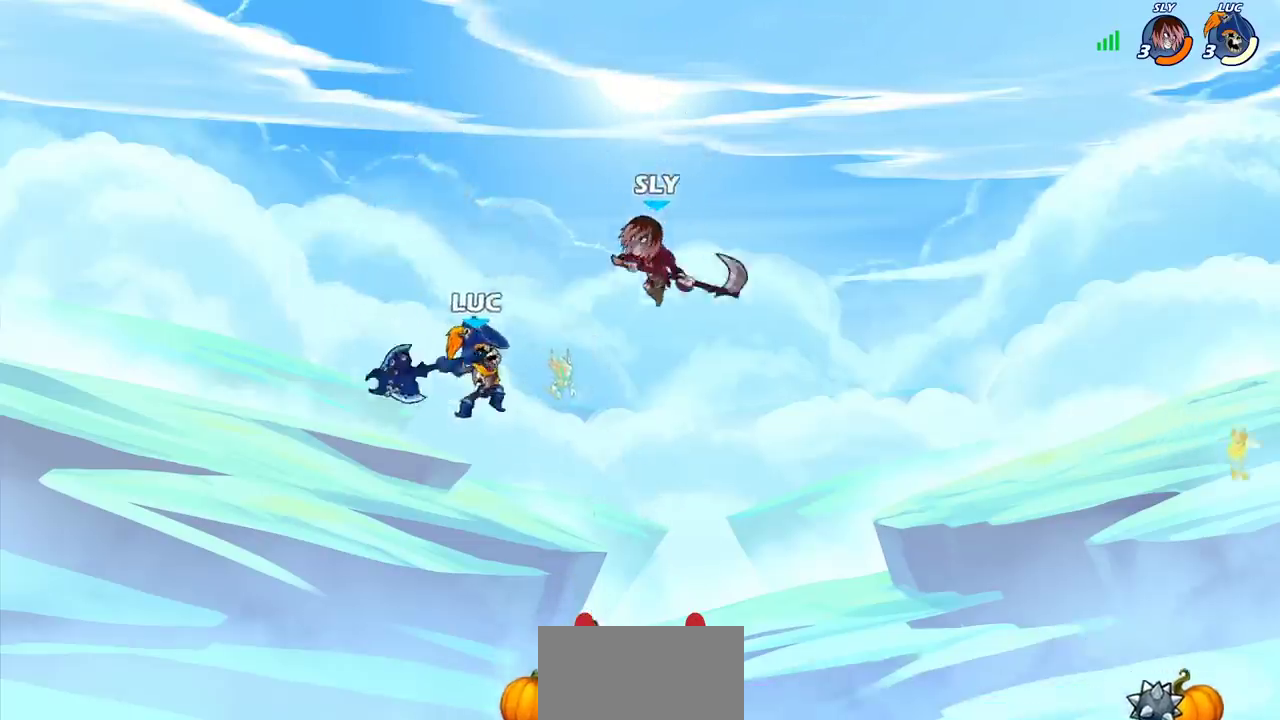
{"dt_ms": 500, "buttons": ["CROSS"], "left_stick": "up-right", "events": [[67, "left_stick", "left"], [317, "left_stick", "up-right"], [483, "CROSS", "down"]]}
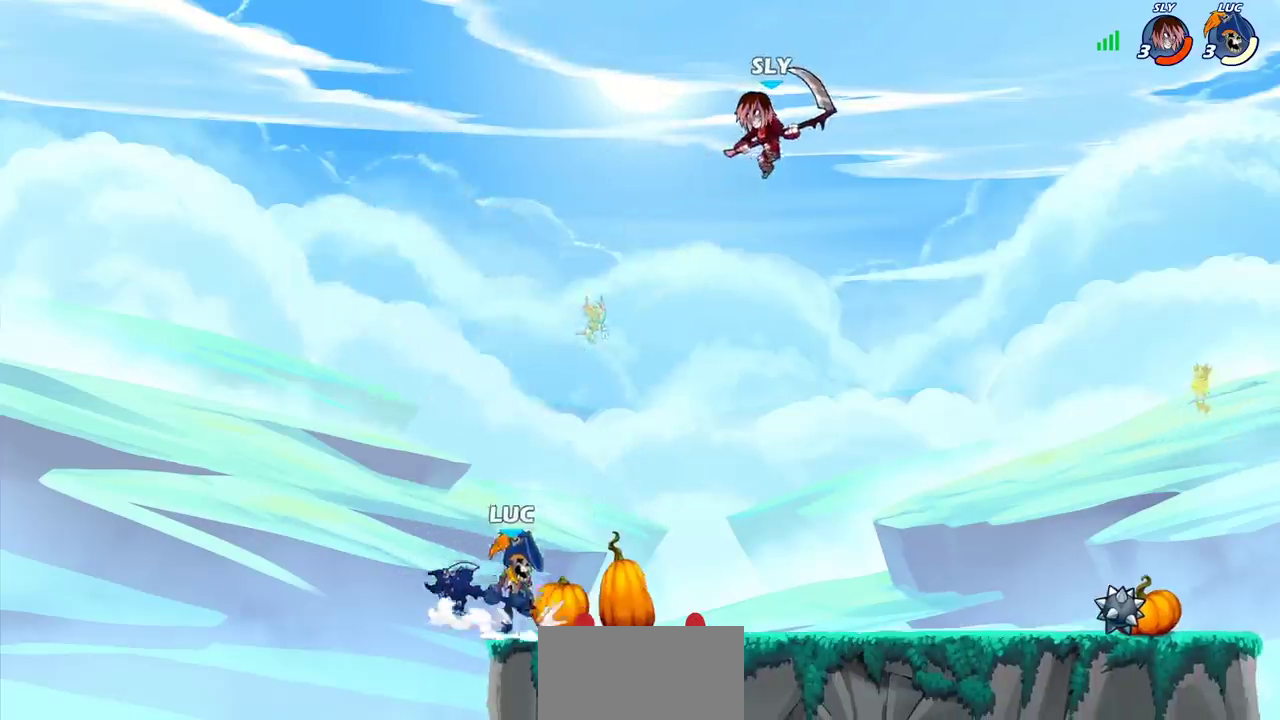
{"dt_ms": 300, "buttons": [], "left_stick": "center", "events": [[117, "CROSS", "up"], [300, "left_stick", "center"]]}
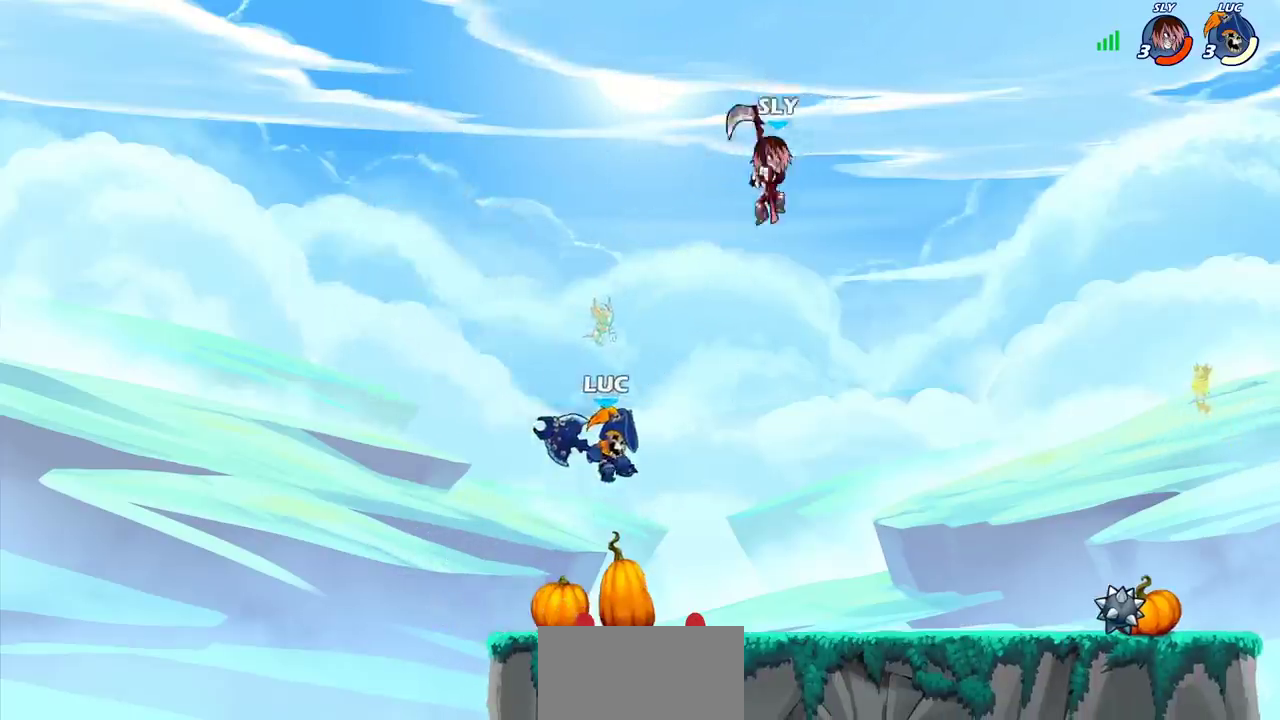
{"dt_ms": 300, "buttons": [], "left_stick": "center", "events": []}
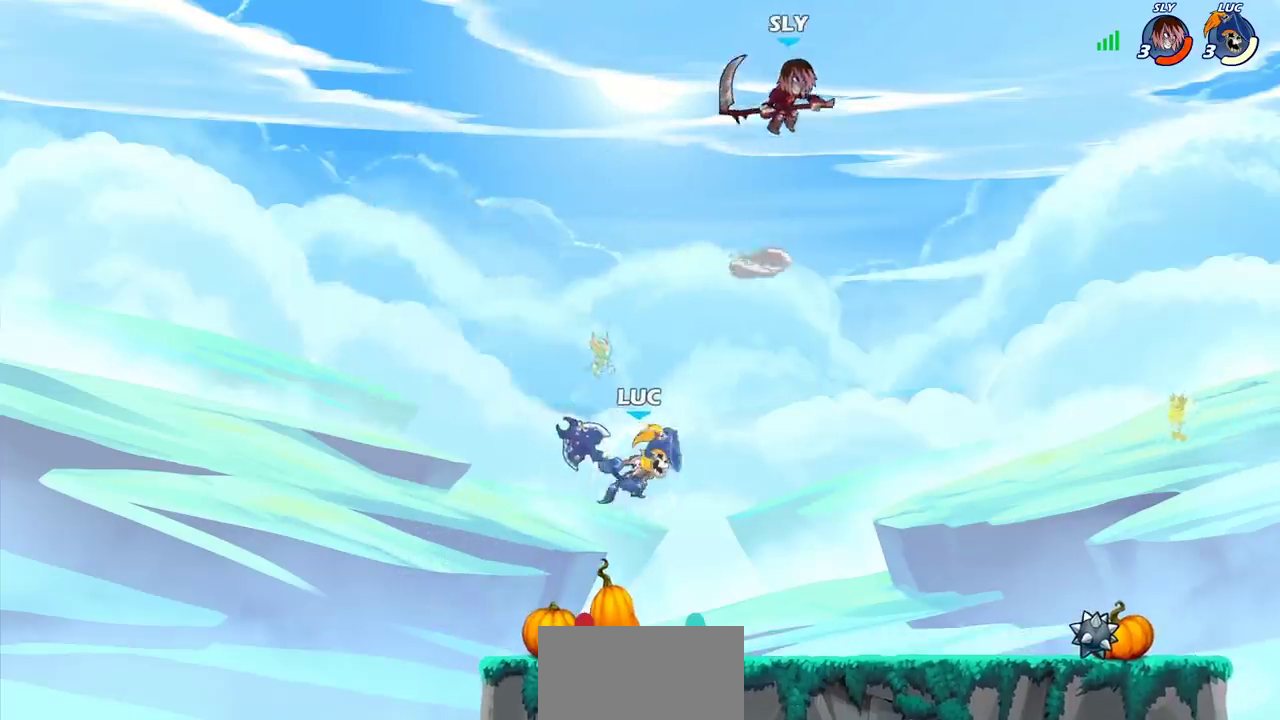
{"dt_ms": 700, "buttons": [], "left_stick": "center", "events": [[83, "CIRCLE", "down"], [217, "CIRCLE", "up"], [517, "L1", "down"], [650, "L1", "up"]]}
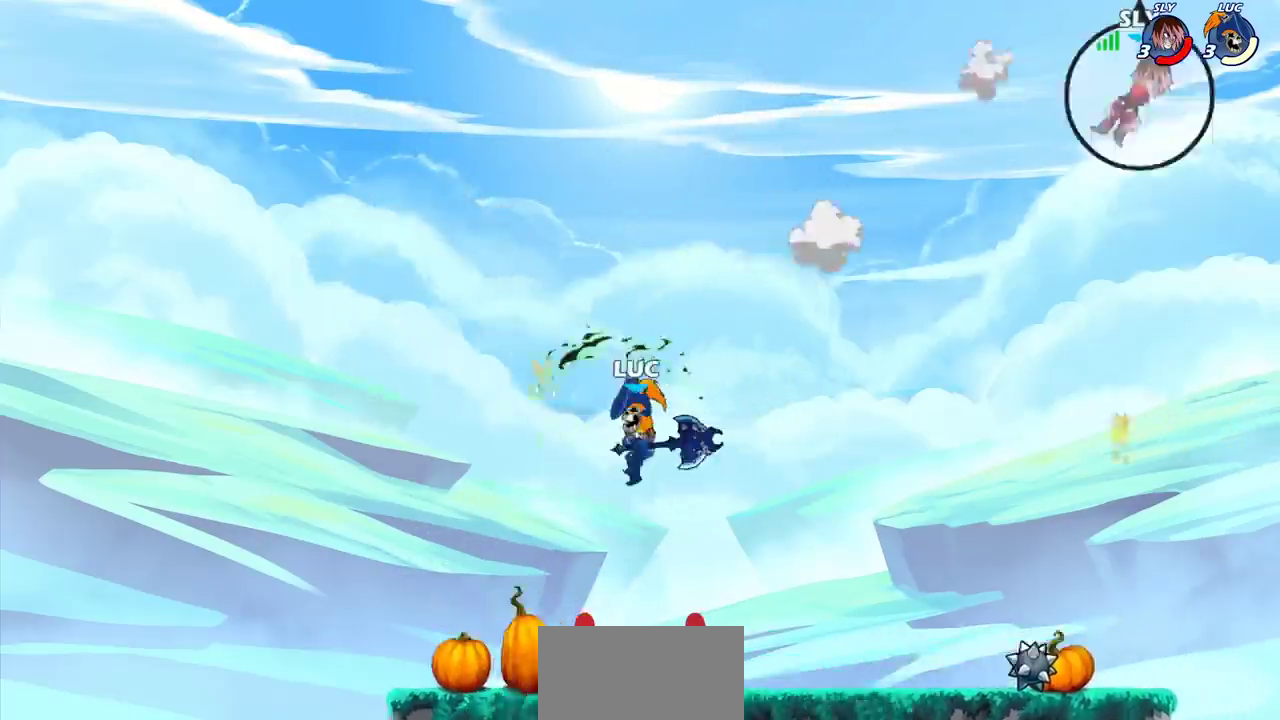
{"dt_ms": 500, "buttons": [], "left_stick": "center", "events": []}
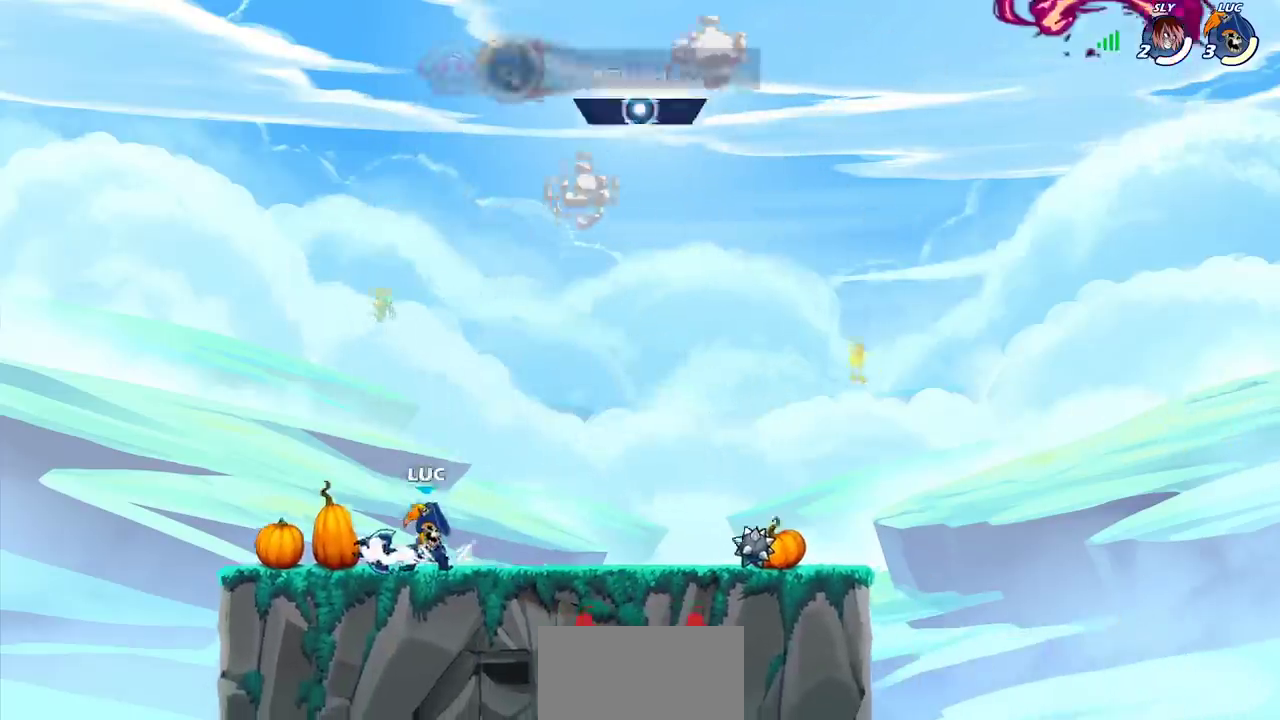
{"dt_ms": 500, "buttons": [], "left_stick": "center", "events": []}
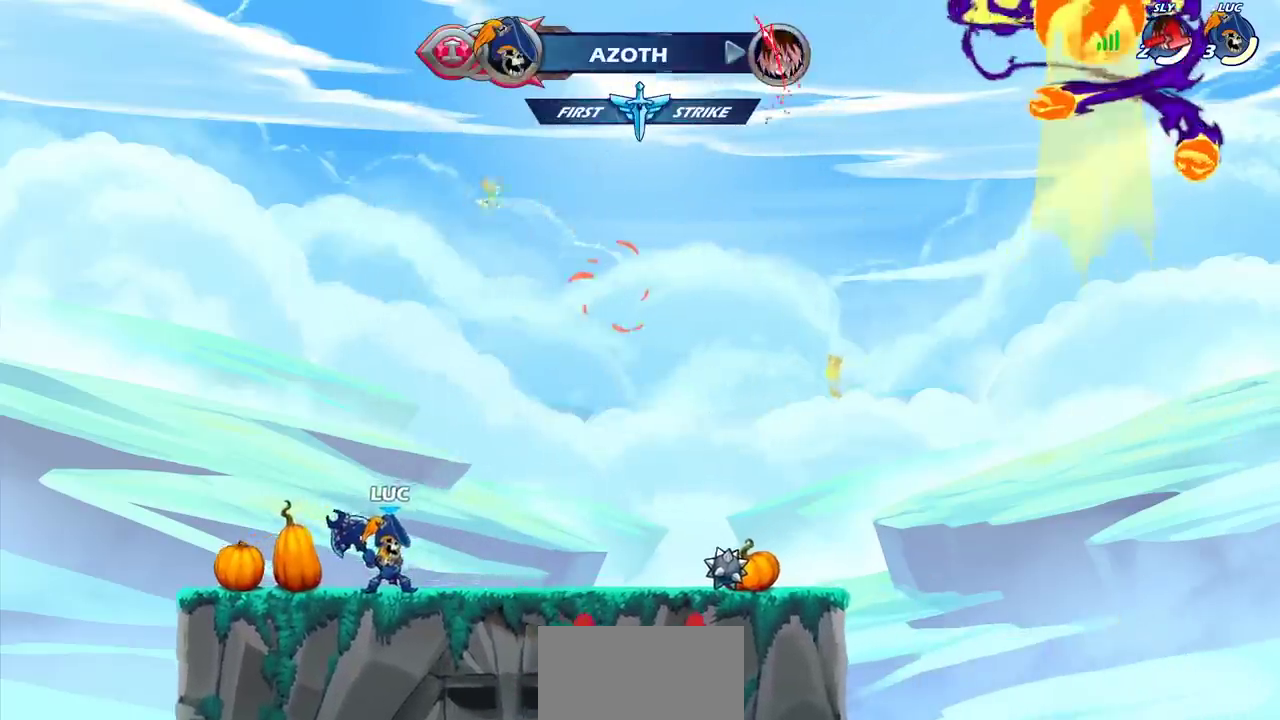
{"dt_ms": 500, "buttons": [], "left_stick": "up-left", "events": [[17, "left_stick", "left"], [117, "left_stick", "right"], [200, "left_stick", "up-left"], [400, "left_stick", "right"], [500, "left_stick", "up-left"]]}
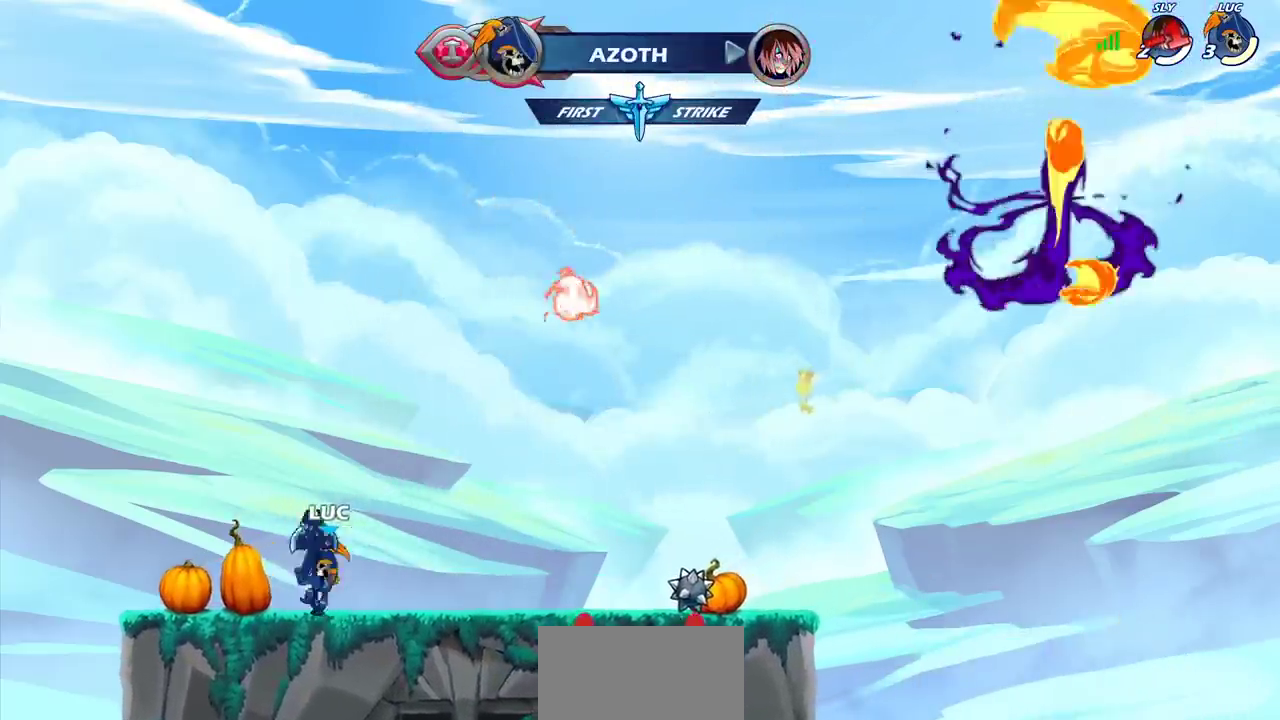
{"dt_ms": 400, "buttons": [], "left_stick": "up-left", "events": [[117, "left_stick", "down-right"], [183, "left_stick", "right"], [250, "left_stick", "center"], [367, "left_stick", "up-left"]]}